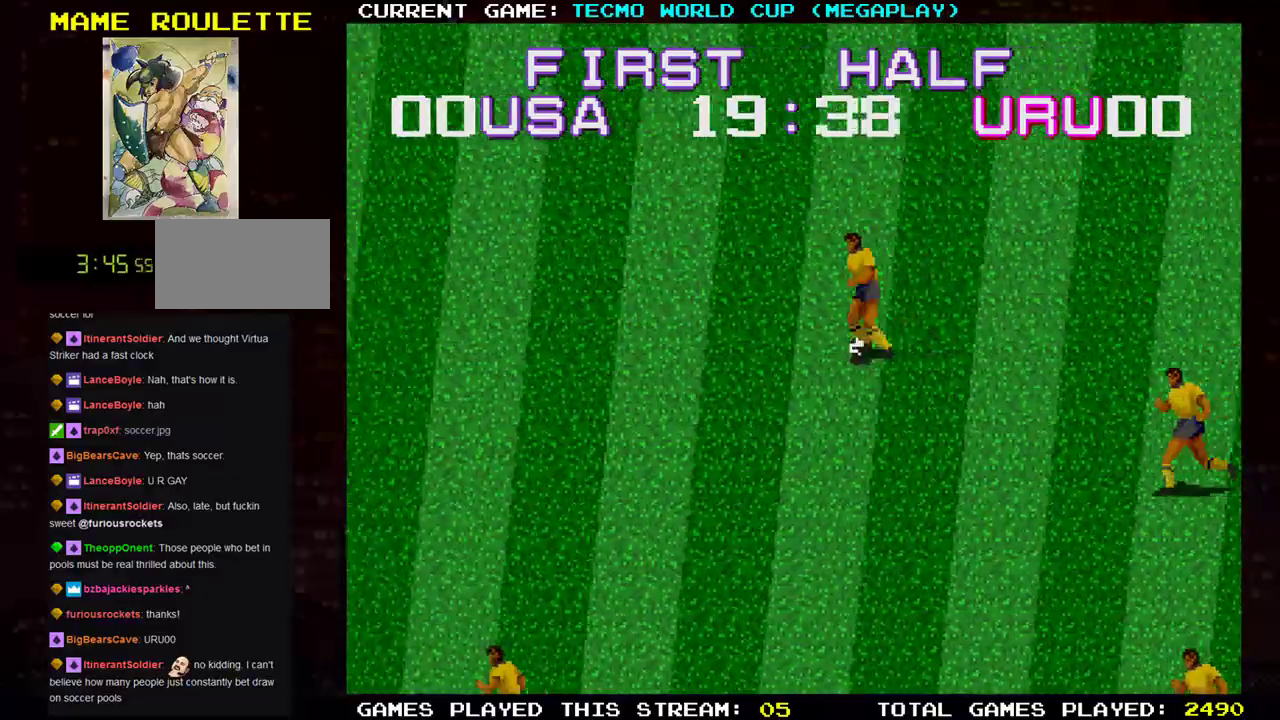
Gameplay with a controller (arcade stick); each line is a JSON object with the inputs held at the frame after it. "events" lists button and stick changes between this image and that frame as [ms after this image, input, new state], when the widget could be followed in between. Not read: L3 R3.
{"buttons": [], "left_stick": "up-right", "events": [[133, "left_stick", "up-right"], [217, "TRIANGLE", "down"], [317, "TRIANGLE", "up"]]}
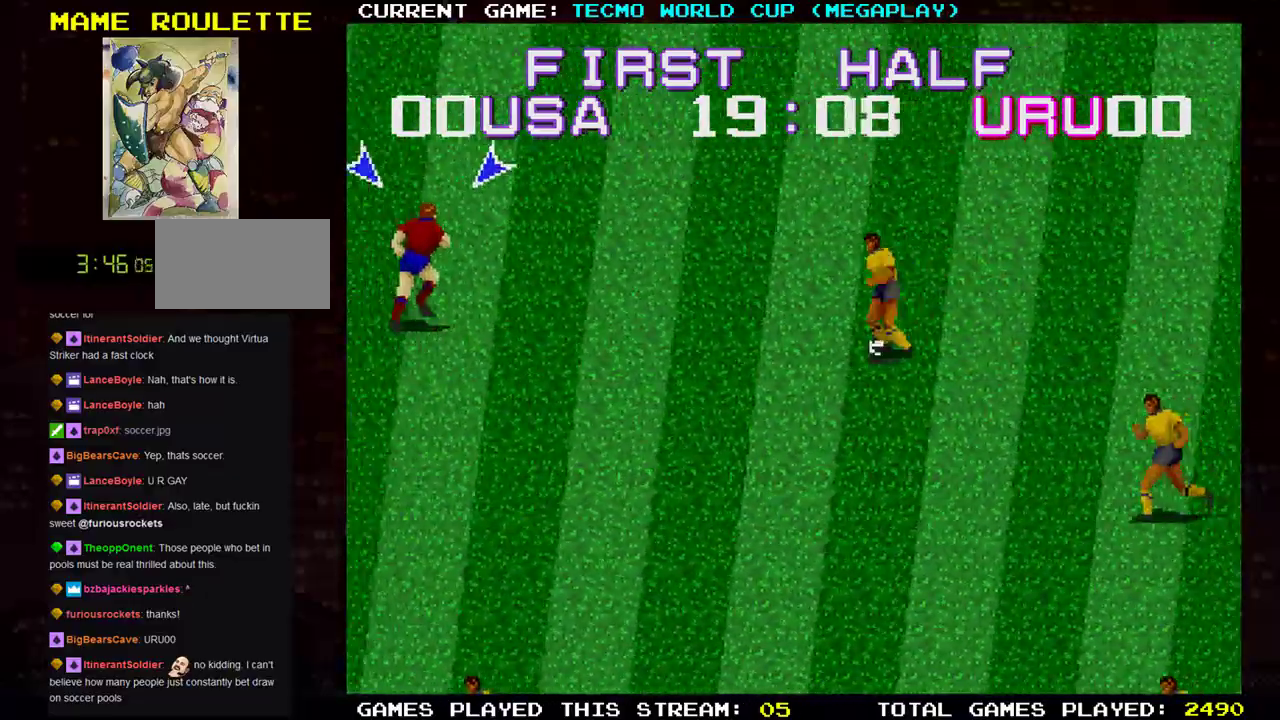
{"buttons": ["SQUARE"], "left_stick": "right"}
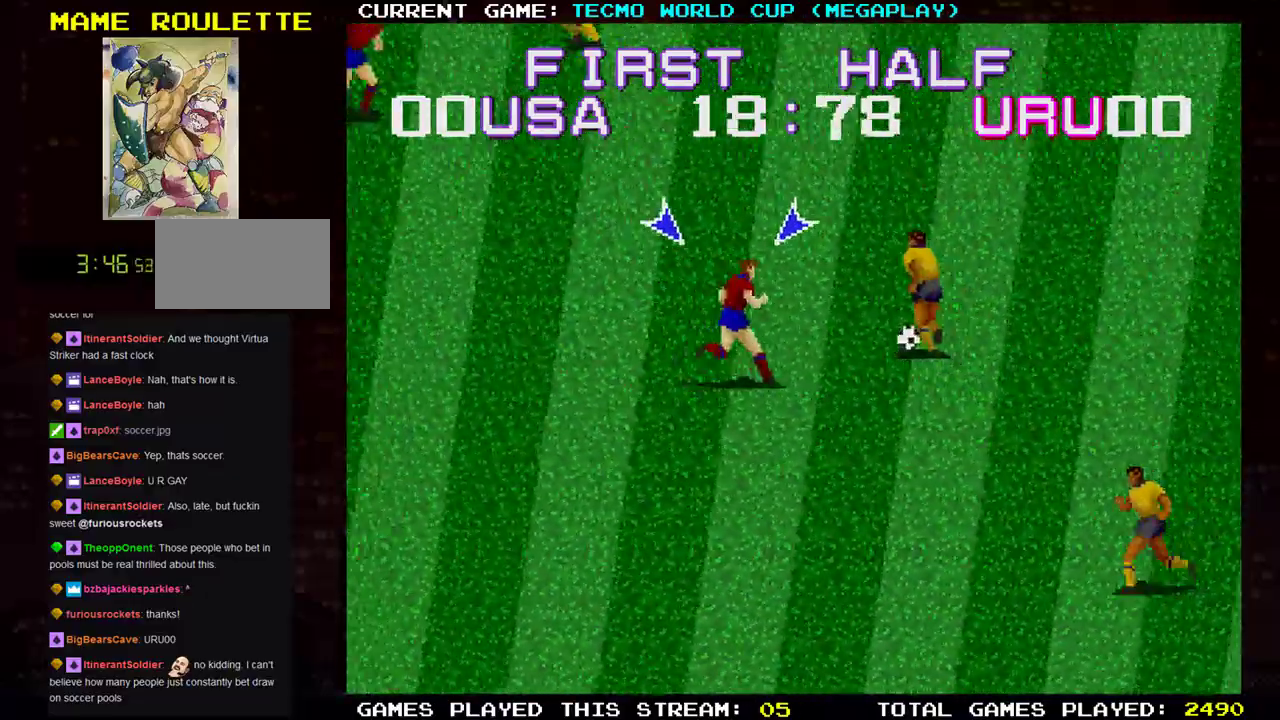
{"buttons": [], "left_stick": "up", "events": [[84, "SQUARE", "up"], [150, "left_stick", "up-right"], [384, "left_stick", "up"]]}
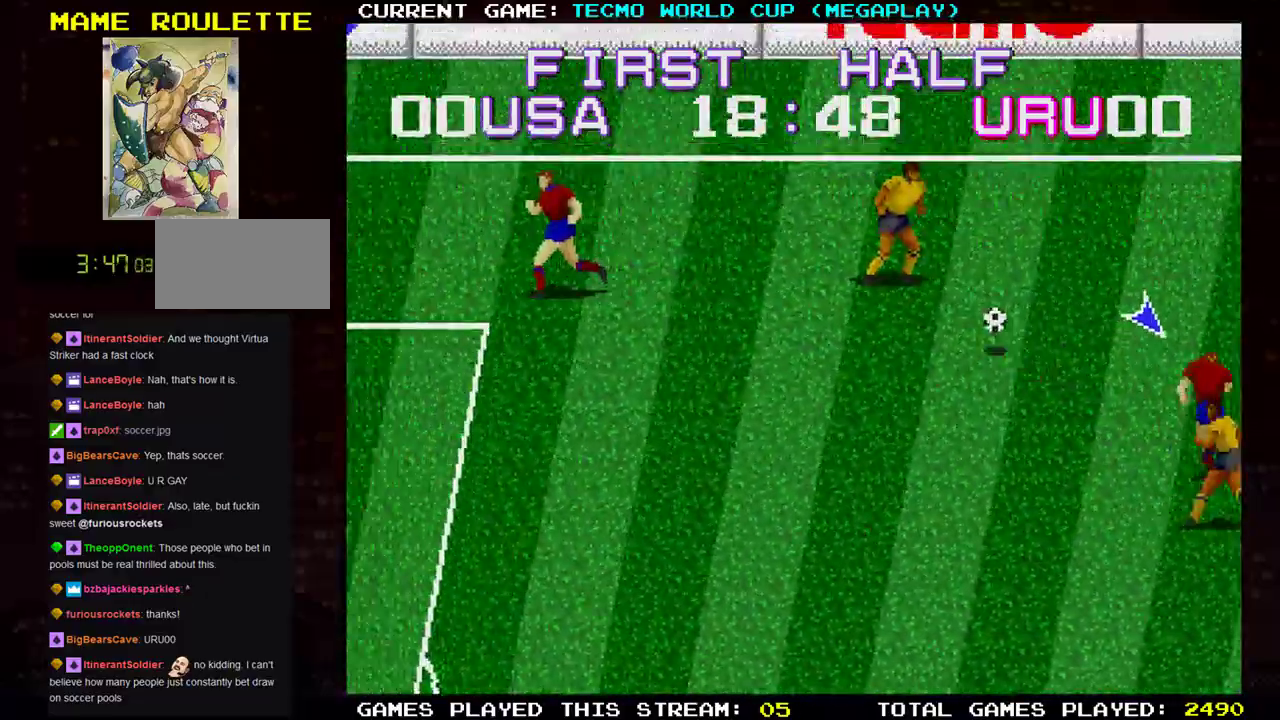
{"buttons": ["TRIANGLE"], "left_stick": "right"}
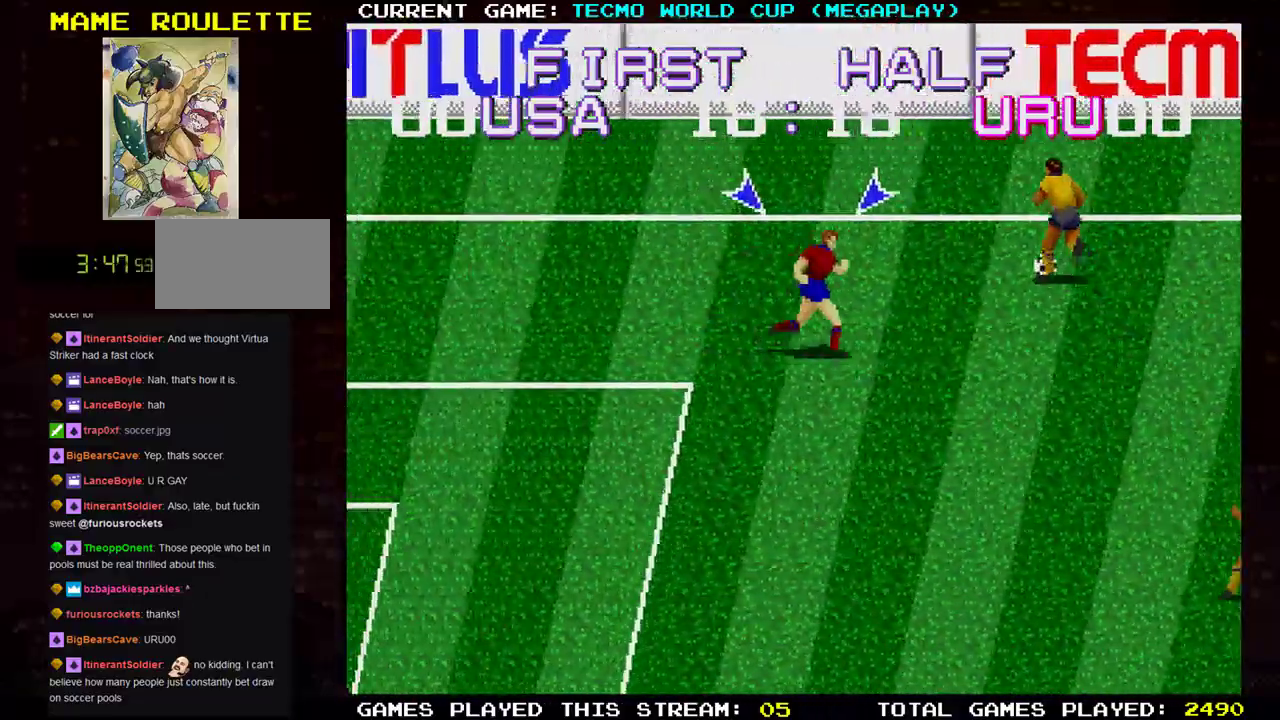
{"buttons": ["TRIANGLE"], "left_stick": "up", "events": [[50, "left_stick", "up-right"], [117, "TRIANGLE", "up"], [434, "left_stick", "up"], [484, "TRIANGLE", "down"]]}
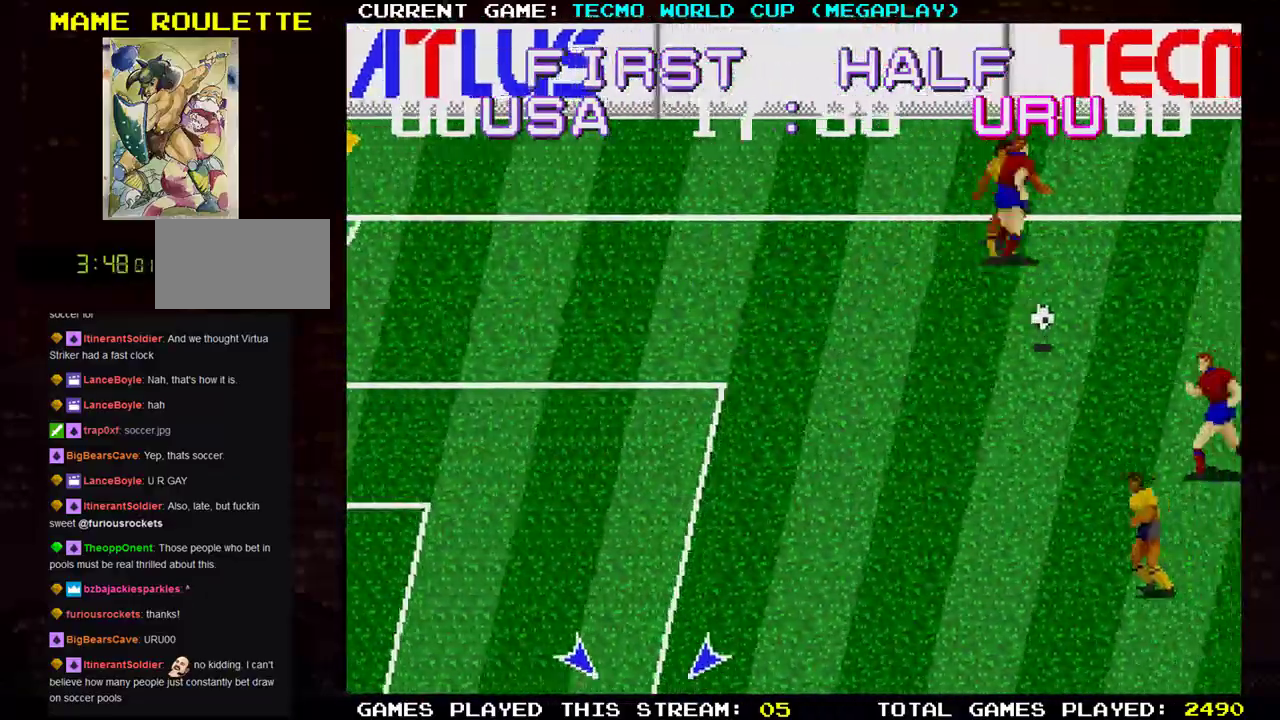
{"buttons": [], "left_stick": "down-right", "events": [[33, "left_stick", "up-left"], [83, "TRIANGLE", "up"], [150, "left_stick", "center"], [217, "left_stick", "down"], [283, "left_stick", "down-right"]]}